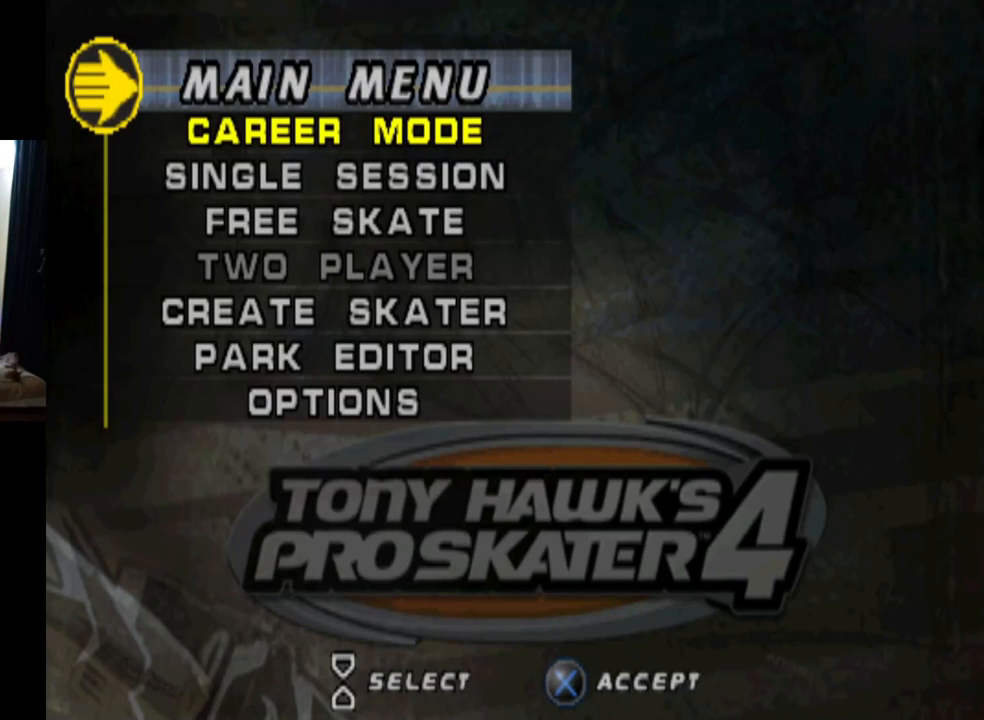
Gameplay with a controller (PlayStation layout); each line is a JSON object with the inputs held at the frame after it. "events" lists button and stick changes between this image and that frame as [ms after this image, input, new state], when the widget could be followed in between.
{"buttons": [], "left_stick": "center", "right_stick": "center", "events": [[250, "CROSS", "down"], [351, "CROSS", "up"]]}
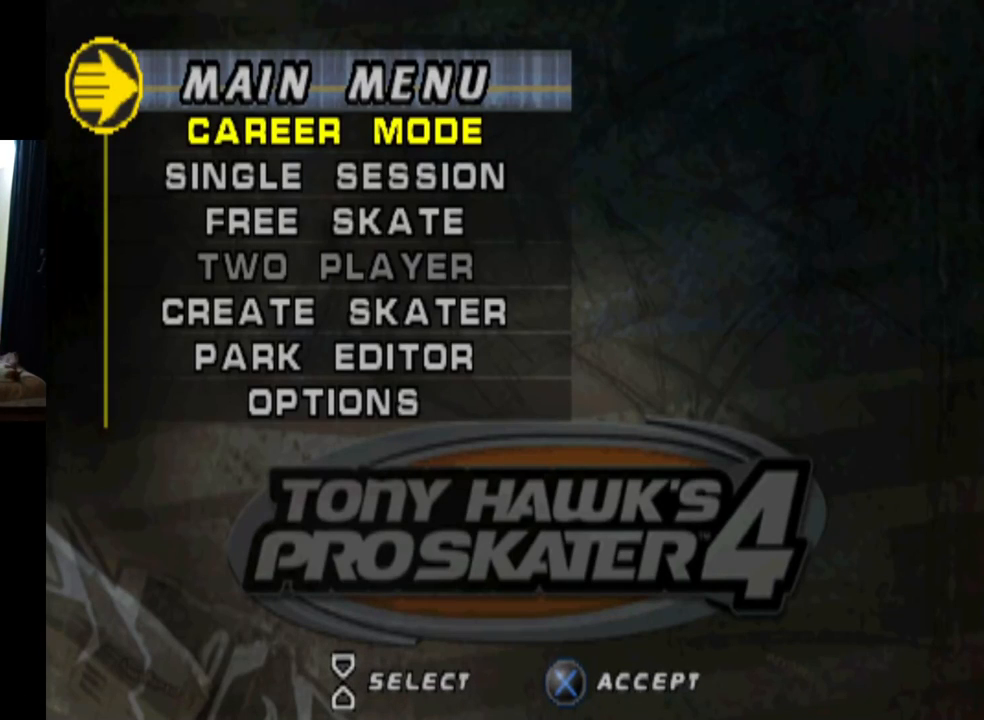
{"buttons": [], "left_stick": "center", "right_stick": "center", "events": []}
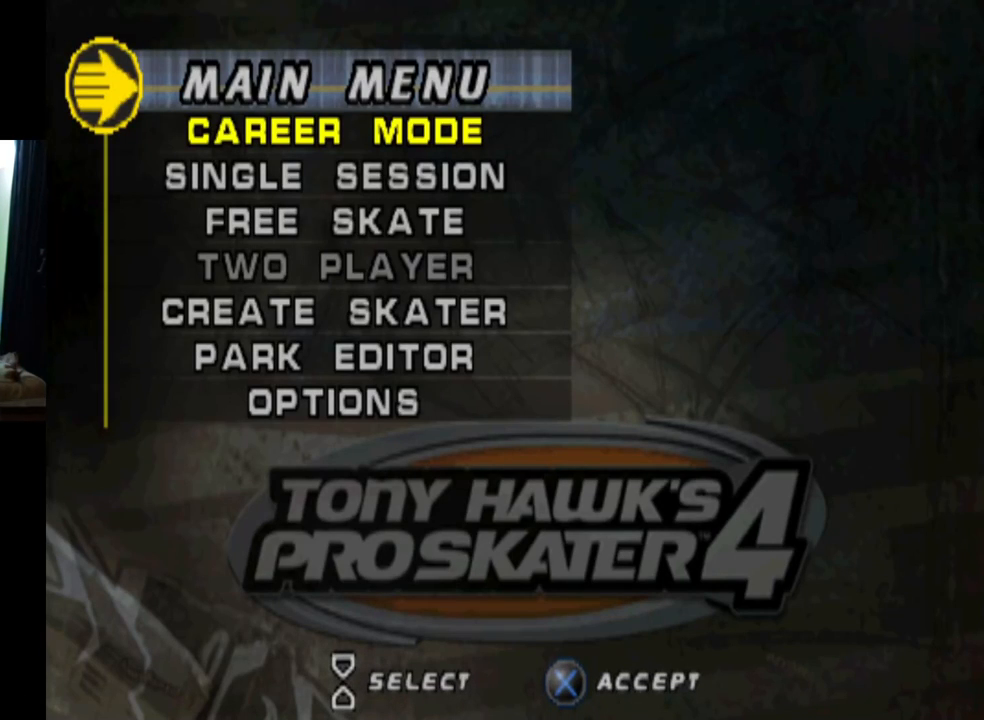
{"buttons": [], "left_stick": "center", "right_stick": "center", "events": []}
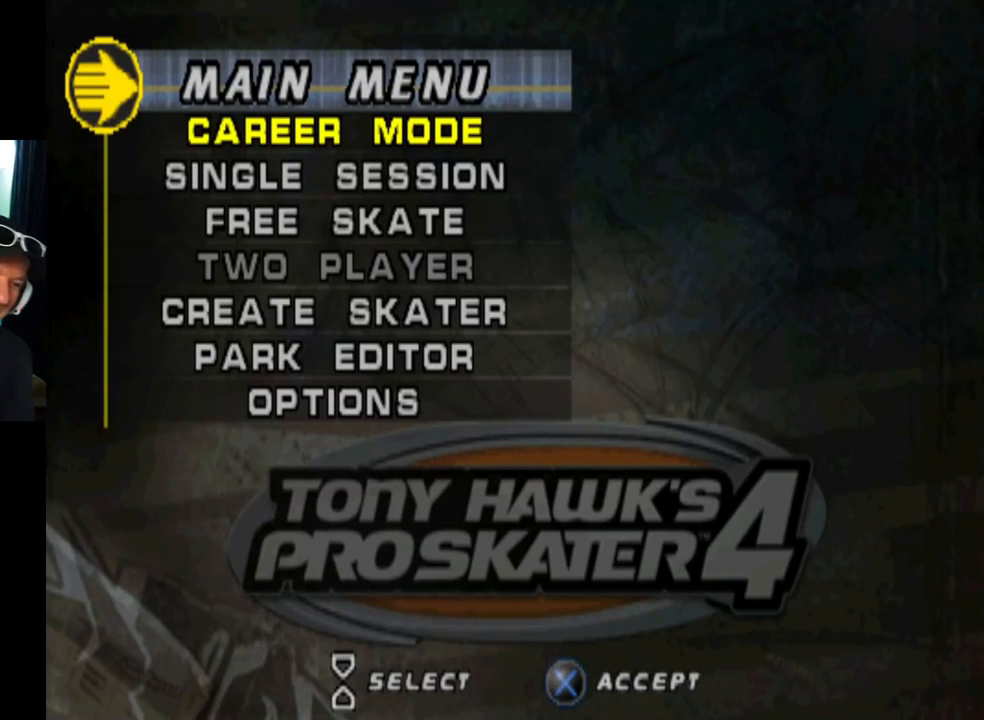
{"buttons": [], "left_stick": "center", "right_stick": "center", "events": []}
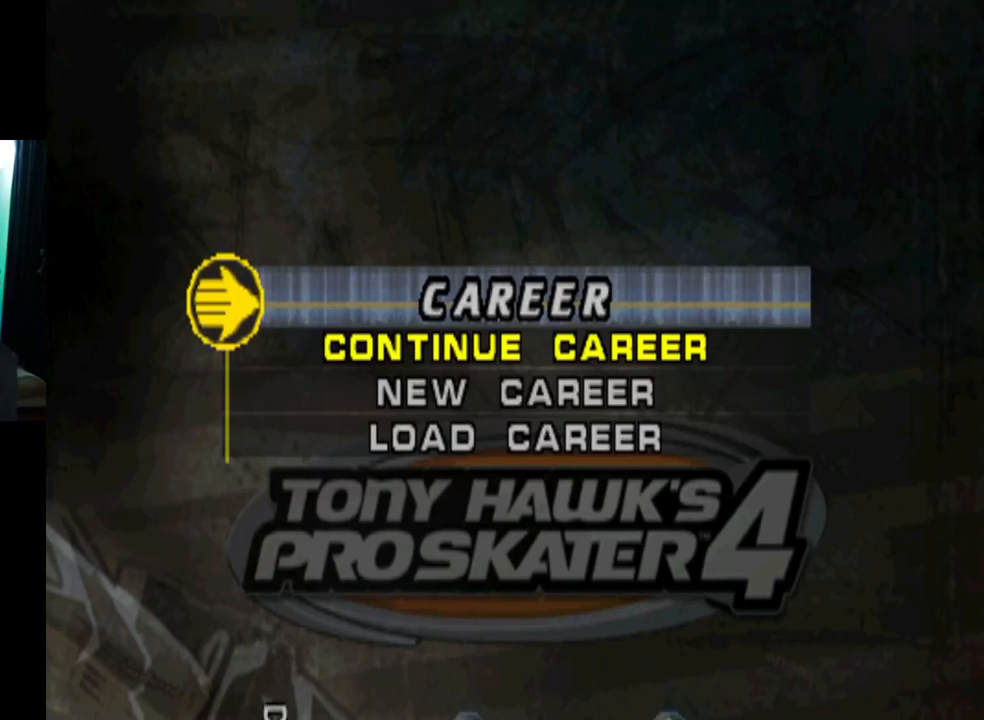
{"buttons": [], "left_stick": "center", "right_stick": "center", "events": []}
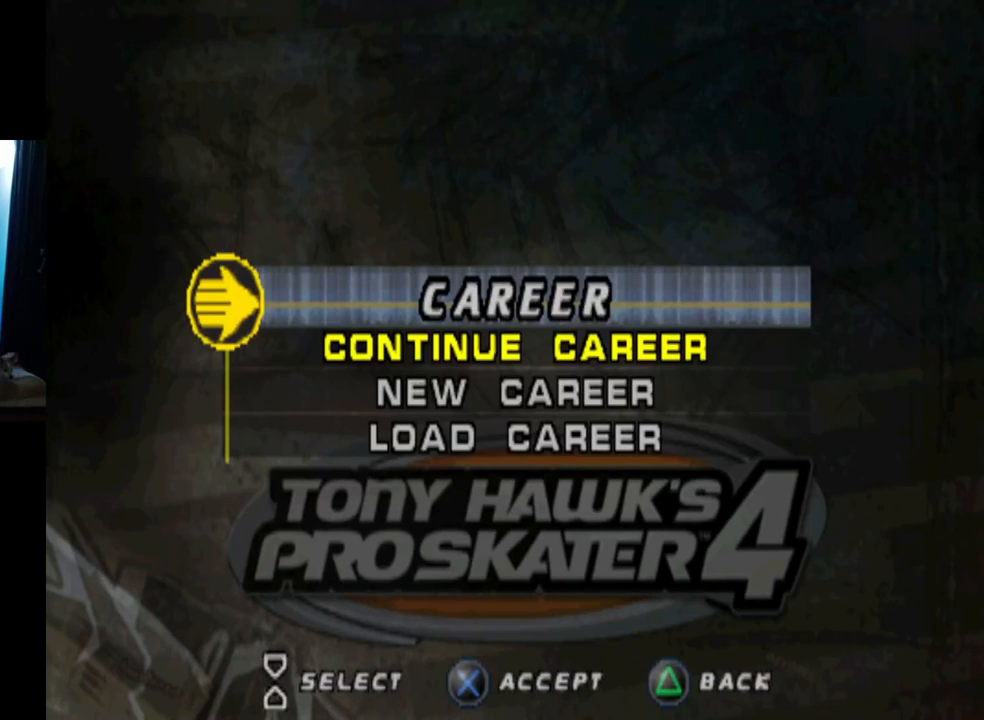
{"buttons": ["CROSS"], "left_stick": "center", "right_stick": "center", "events": [[417, "CROSS", "down"]]}
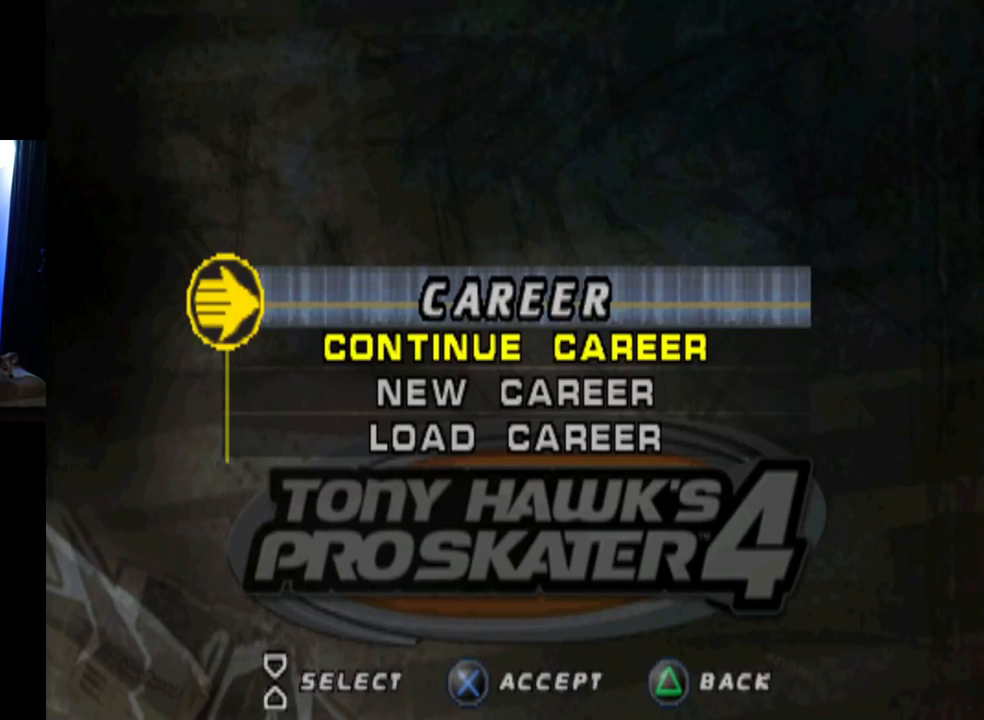
{"buttons": [], "left_stick": "center", "right_stick": "center", "events": [[83, "CROSS", "up"]]}